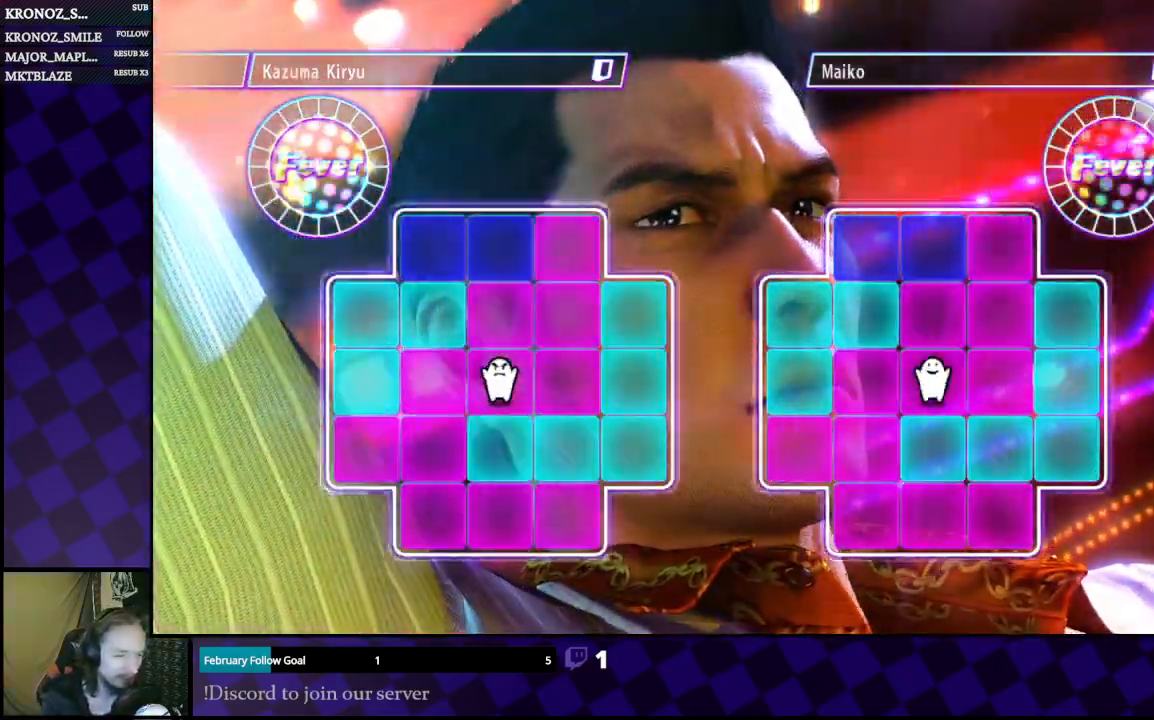
Gameplay with a controller (Xbox layout); each line is a JSON object with the inputs held at the frame after it. "events" lists button and stick changes between this image and that frame as [ms after this image, input, new state], when the widget could be followed in between.
{"buttons": [], "left_stick": "center", "right_stick": "center", "events": [[133, "DPAD_DOWN", "down"], [267, "DPAD_DOWN", "up"], [400, "DPAD_LEFT", "down"], [467, "DPAD_LEFT", "up"]]}
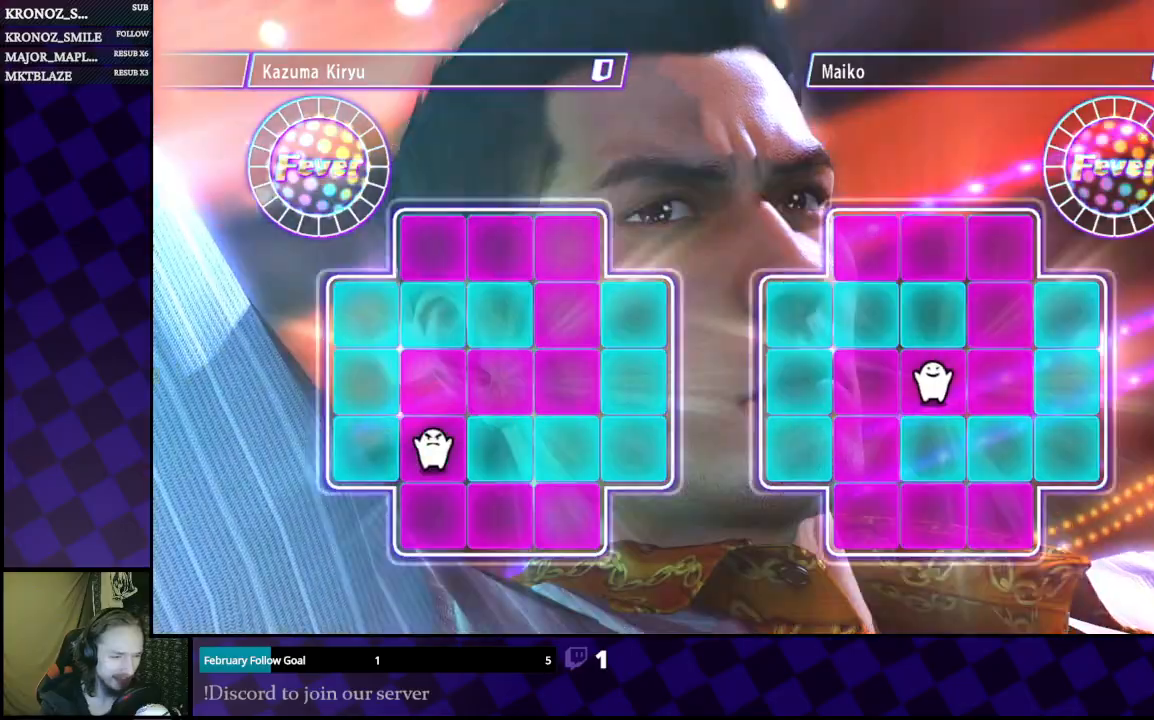
{"buttons": [], "left_stick": "center", "right_stick": "center", "events": [[400, "DPAD_RIGHT", "down"], [500, "DPAD_RIGHT", "up"]]}
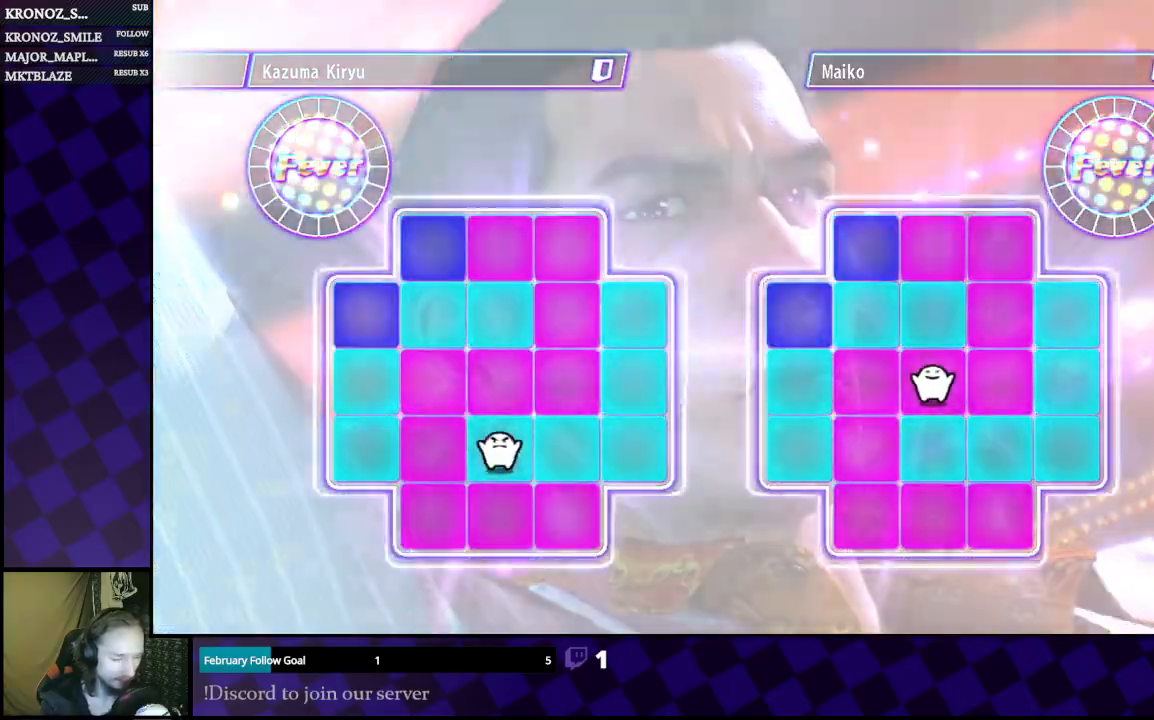
{"buttons": [], "left_stick": "center", "right_stick": "center", "events": []}
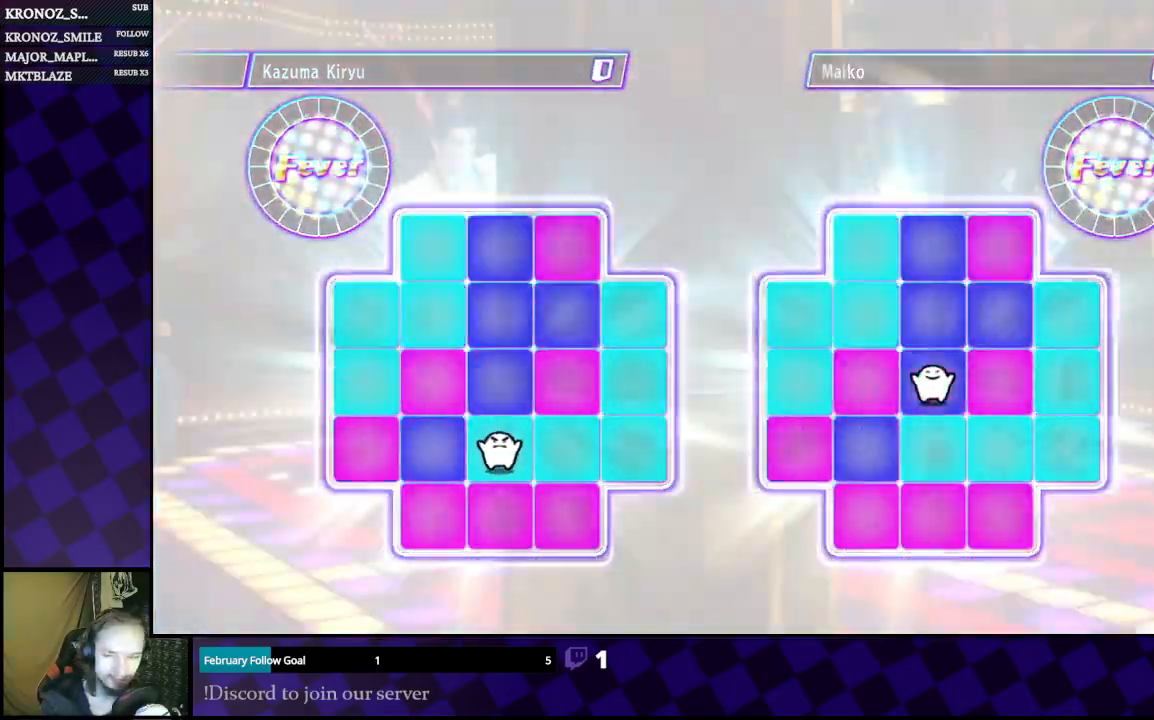
{"buttons": [], "left_stick": "center", "right_stick": "center", "events": []}
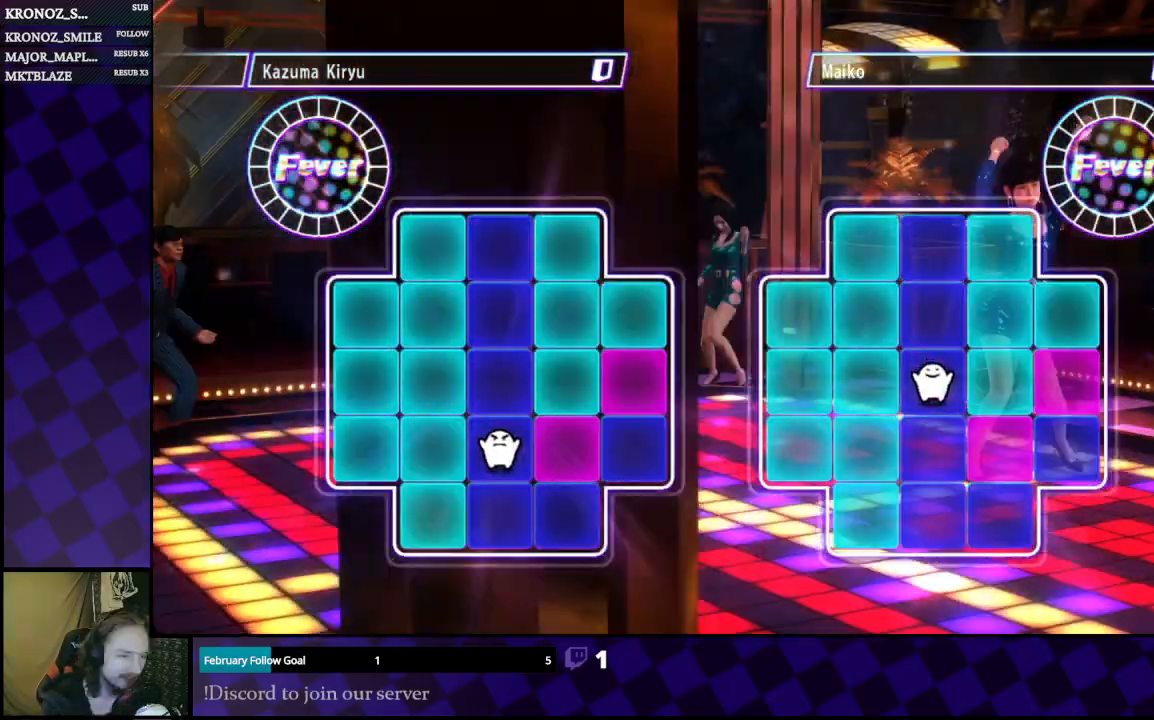
{"buttons": [], "left_stick": "center", "right_stick": "center", "events": []}
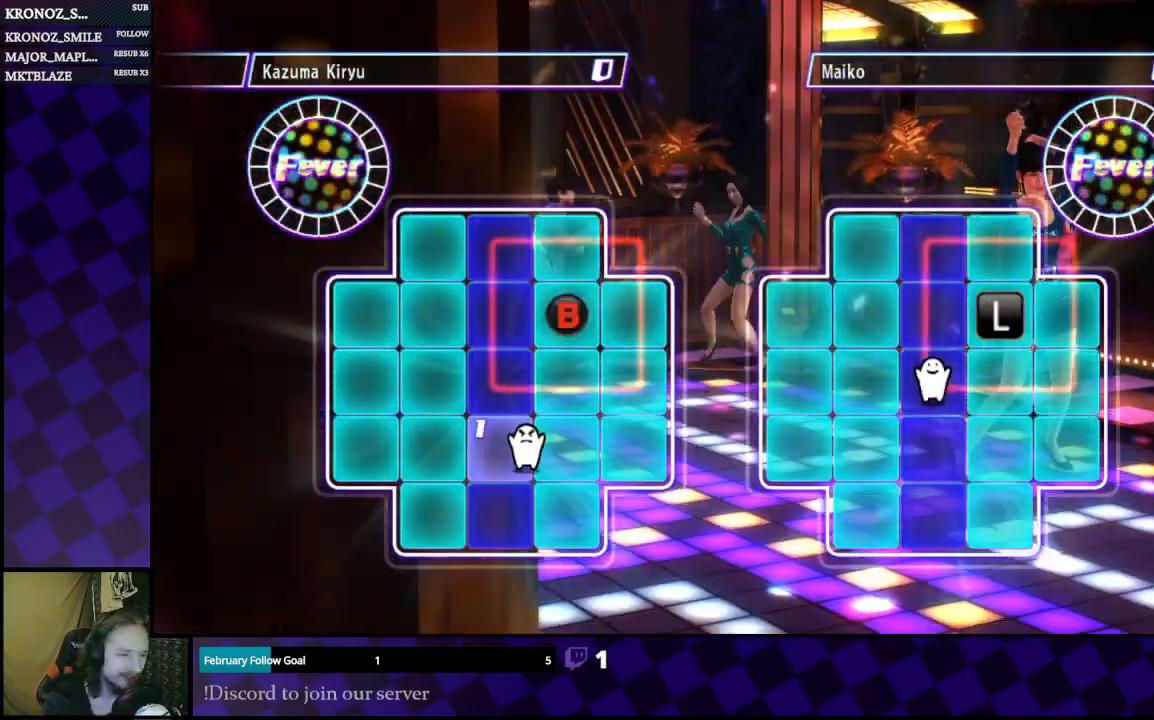
{"buttons": ["DPAD_LEFT"], "left_stick": "center", "right_stick": "center"}
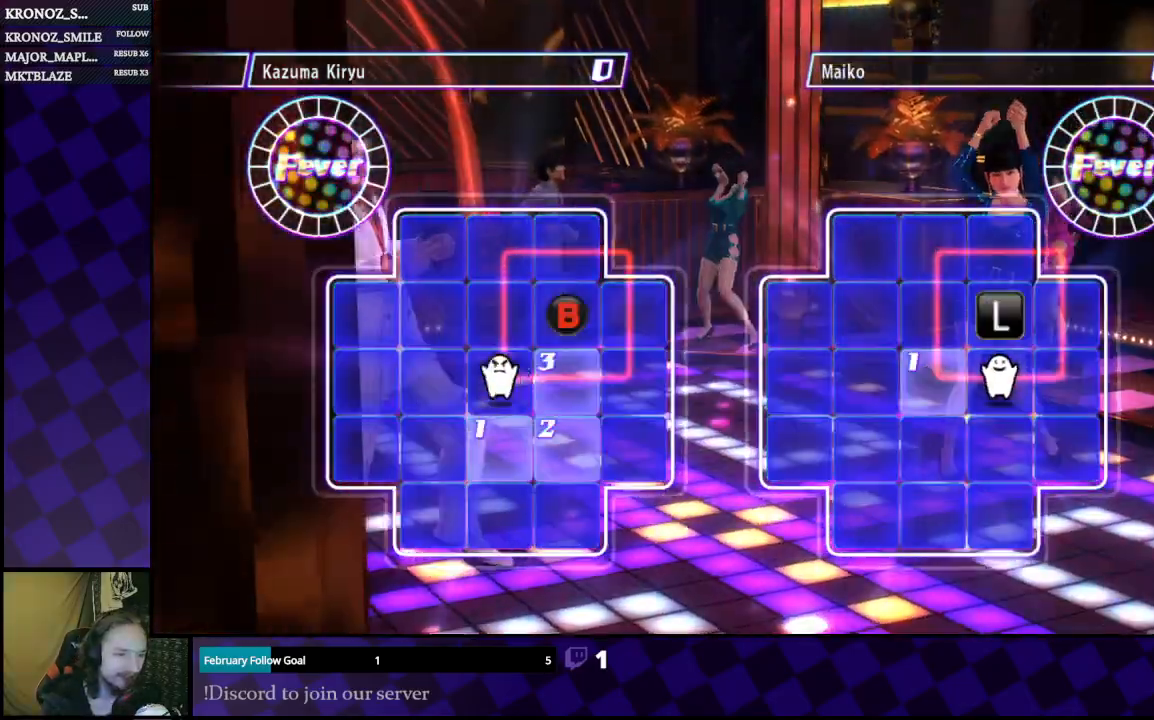
{"buttons": ["DPAD_RIGHT"], "left_stick": "center", "right_stick": "center"}
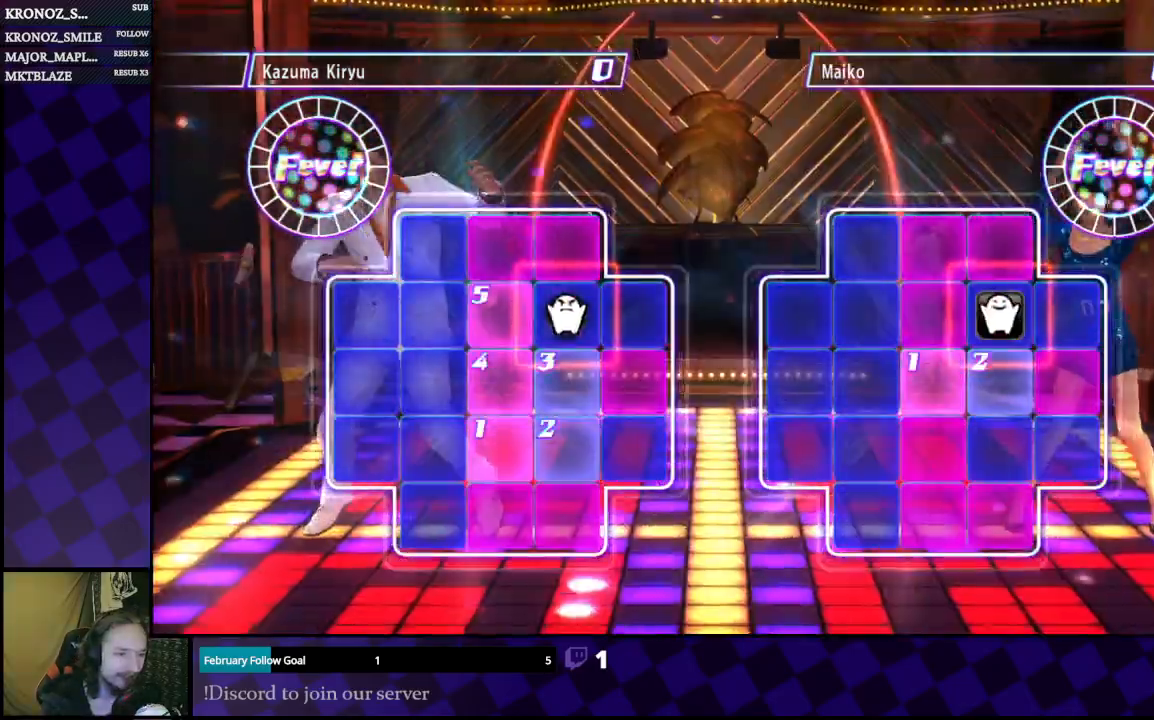
{"buttons": [], "left_stick": "center", "right_stick": "center", "events": [[33, "DPAD_RIGHT", "up"]]}
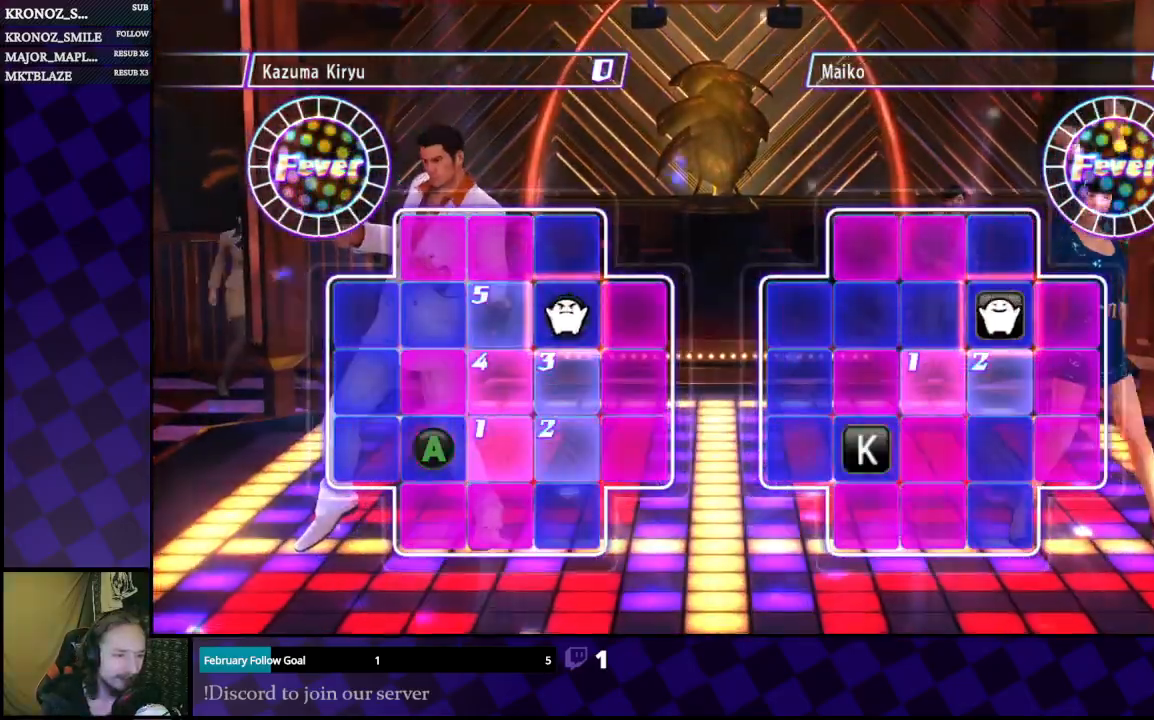
{"buttons": [], "left_stick": "center", "right_stick": "center", "events": [[367, "B", "down"], [467, "B", "up"]]}